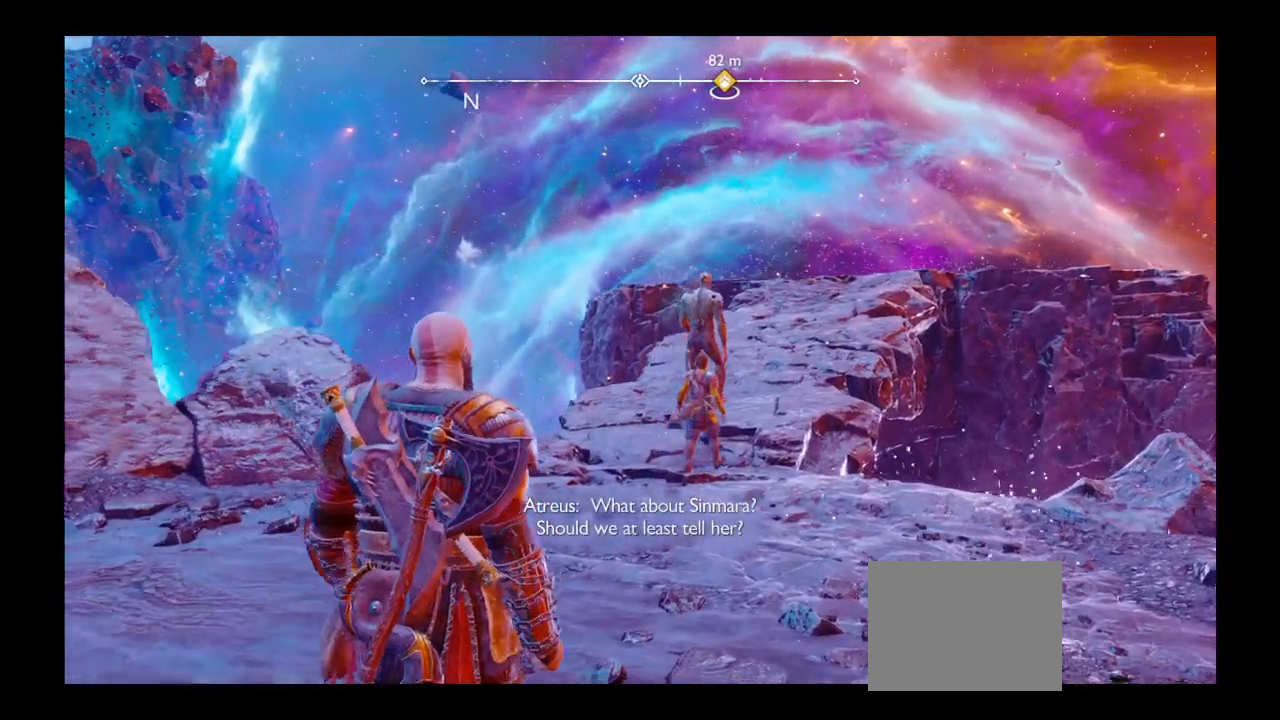
Gameplay with a controller (PlayStation layout); each line is a JSON object with the inputs held at the frame after it. "events" lists button and stick changes between this image and that frame as [ms after this image, input, new state], when the widget could be followed in between. Not read: L3 R3.
{"buttons": [], "left_stick": "up", "right_stick": "center", "events": []}
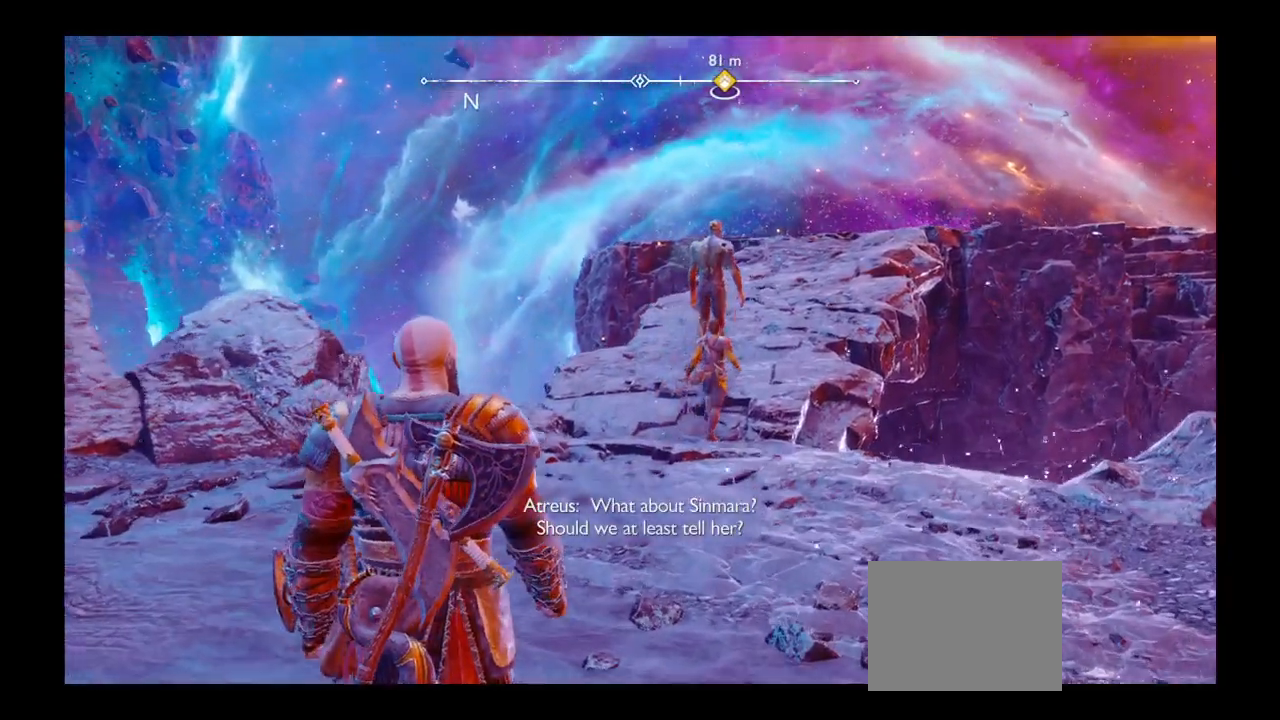
{"buttons": [], "left_stick": "up", "right_stick": "center"}
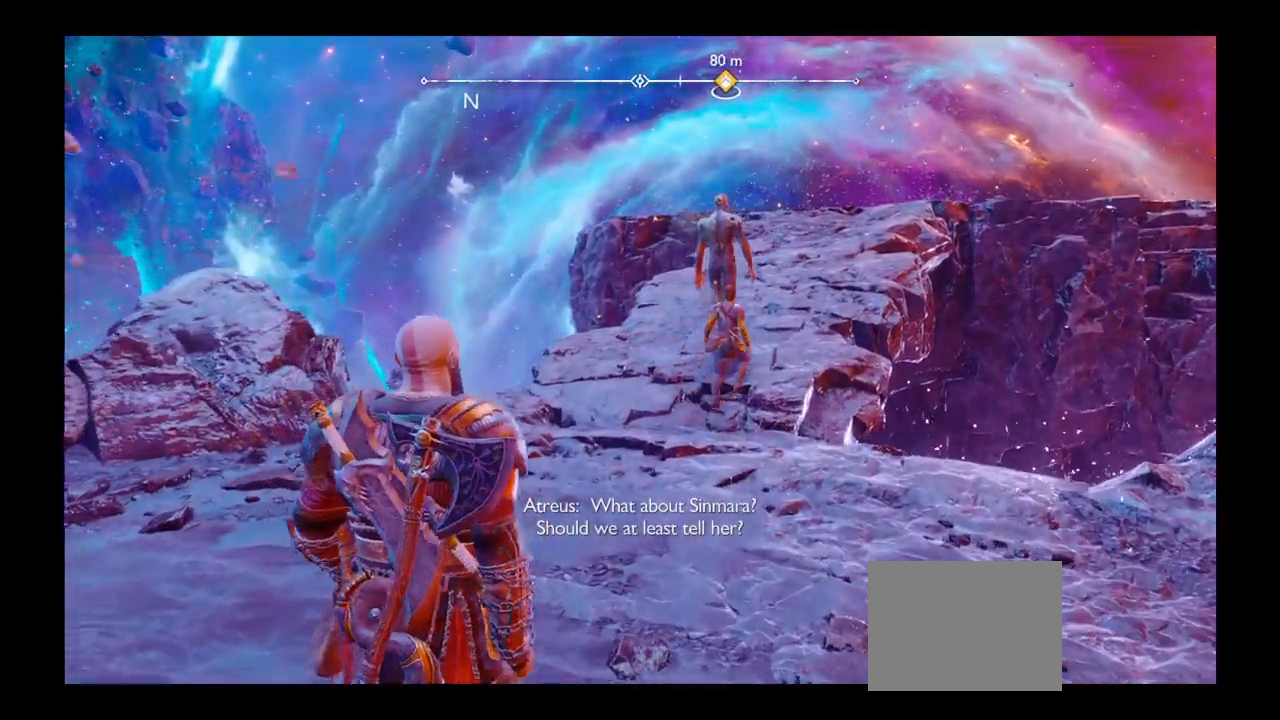
{"buttons": [], "left_stick": "up", "right_stick": "center", "events": [[134, "DPAD_RIGHT", "down"], [200, "DPAD_RIGHT", "up"]]}
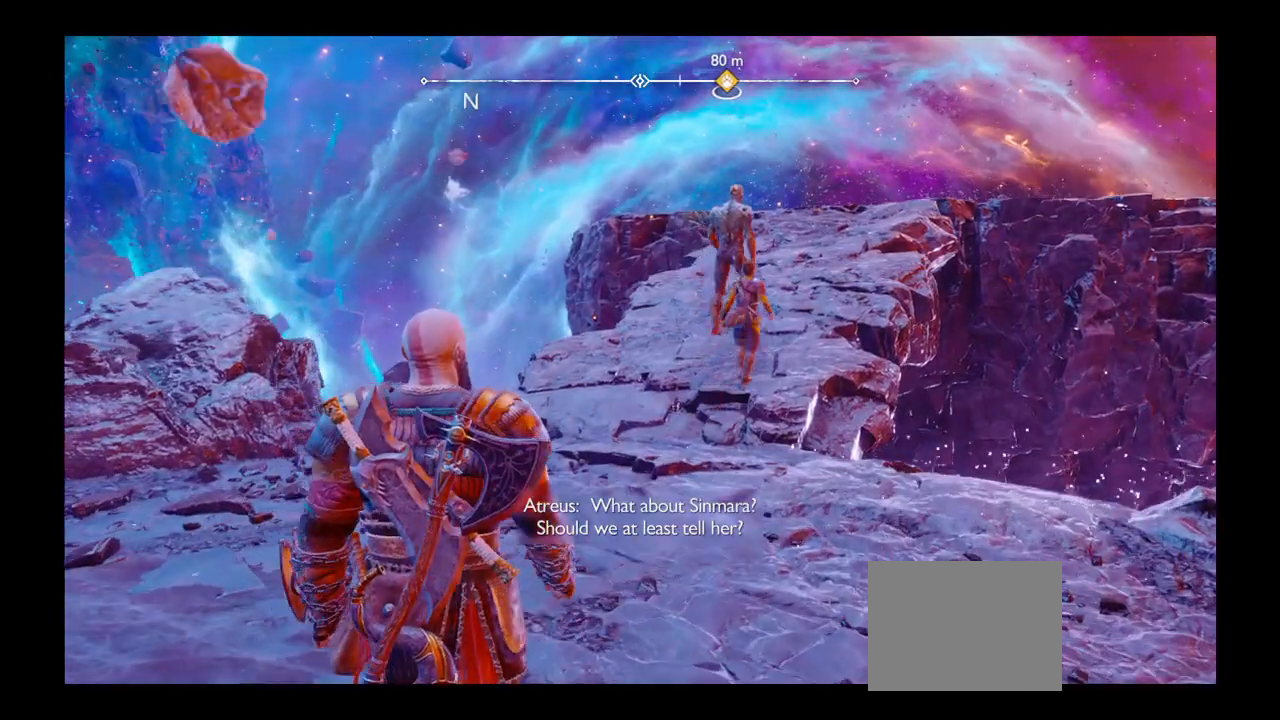
{"buttons": [], "left_stick": "up", "right_stick": "center", "events": []}
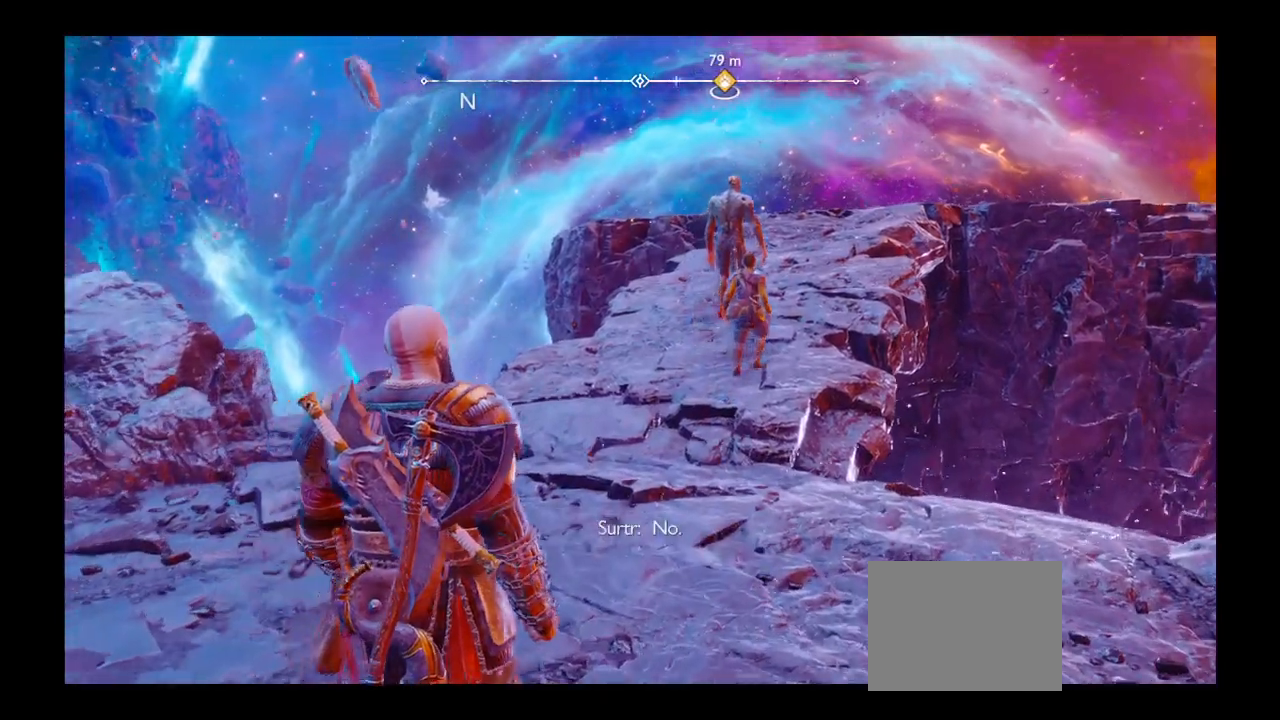
{"buttons": [], "left_stick": "up", "right_stick": "center", "events": []}
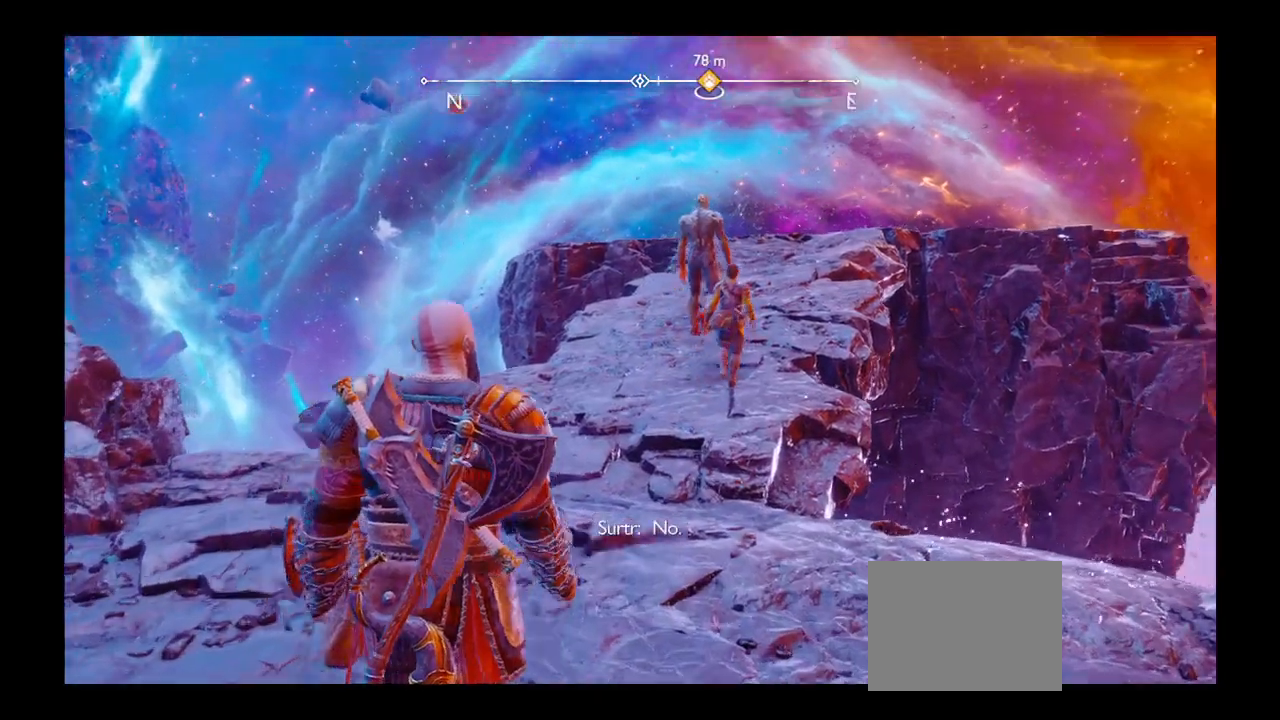
{"buttons": [], "left_stick": "up", "right_stick": "center", "events": []}
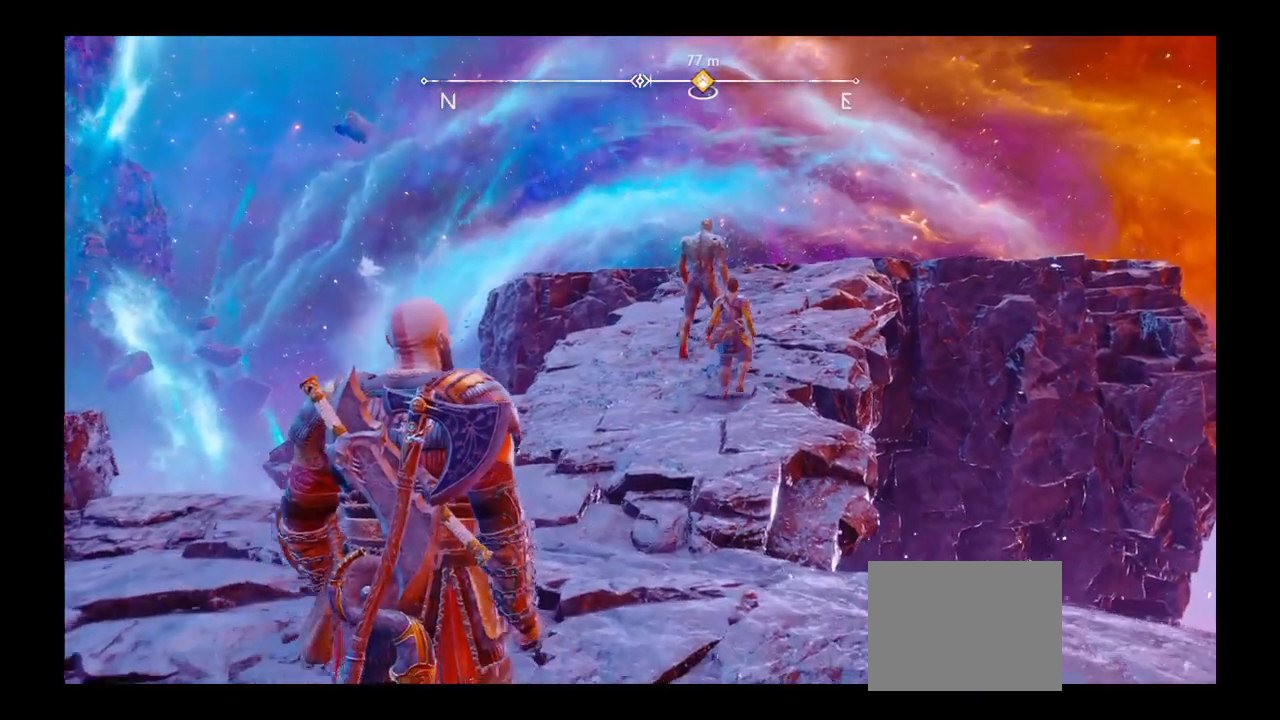
{"buttons": [], "left_stick": "up", "right_stick": "center", "events": [[200, "L1", "down"], [334, "L1", "up"], [434, "TOUCHPAD", "down"], [501, "TOUCHPAD", "up"]]}
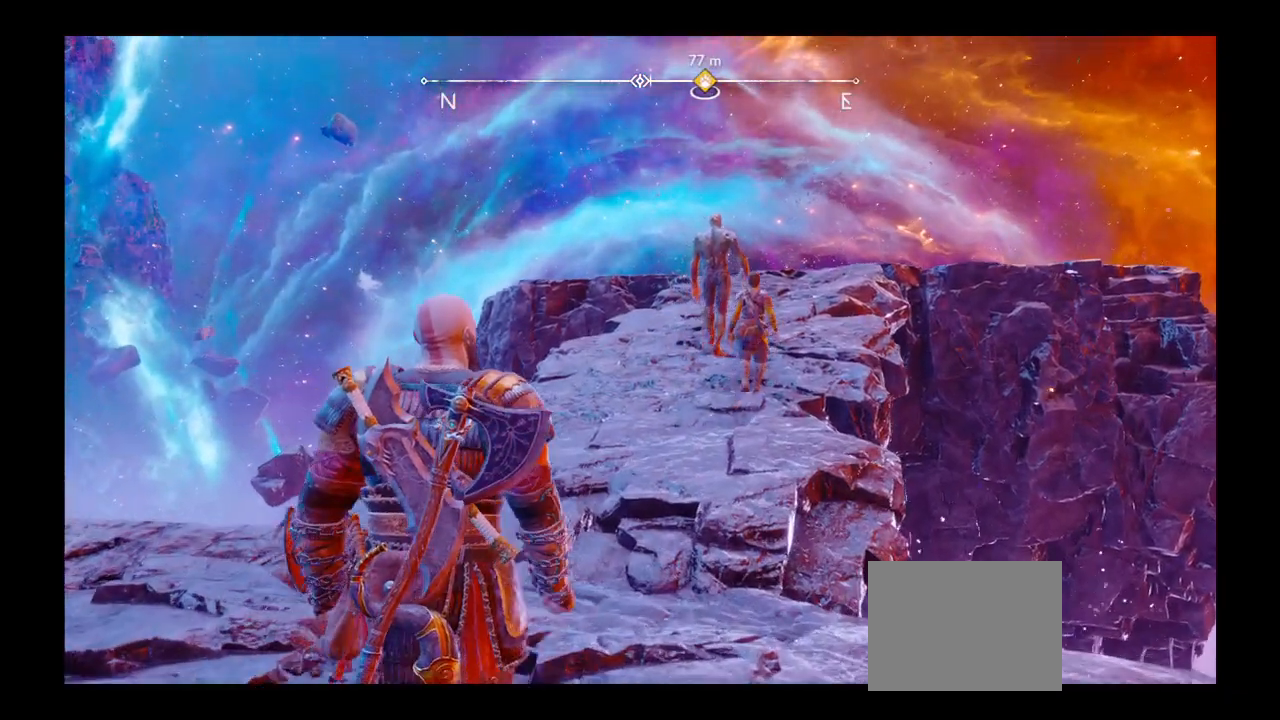
{"buttons": [], "left_stick": "up", "right_stick": "center", "events": []}
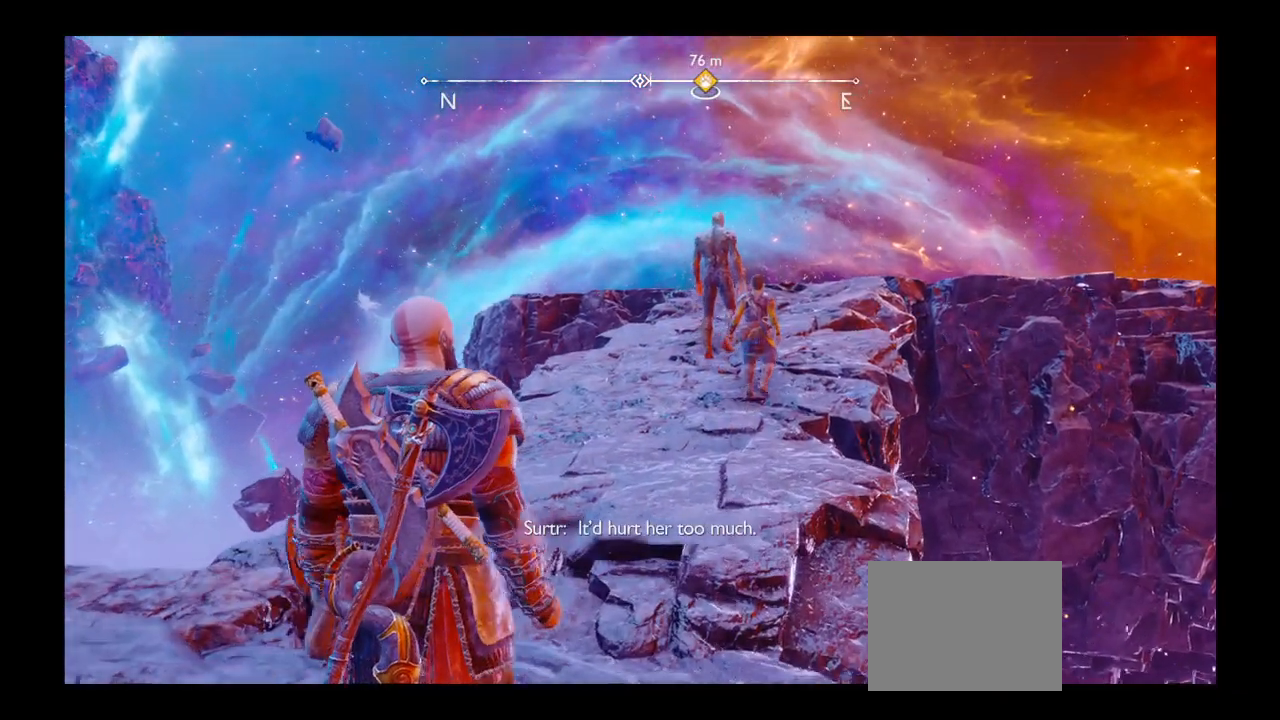
{"buttons": [], "left_stick": "up", "right_stick": "center", "events": []}
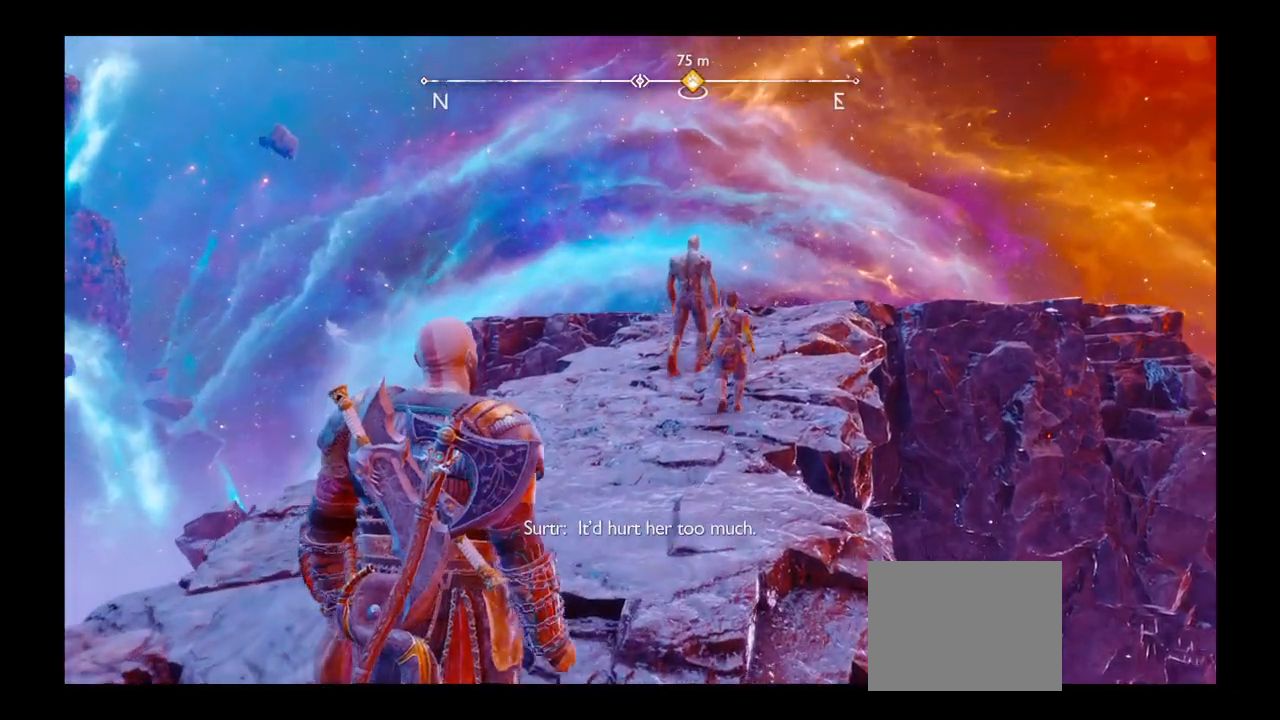
{"buttons": [], "left_stick": "up", "right_stick": "center", "events": []}
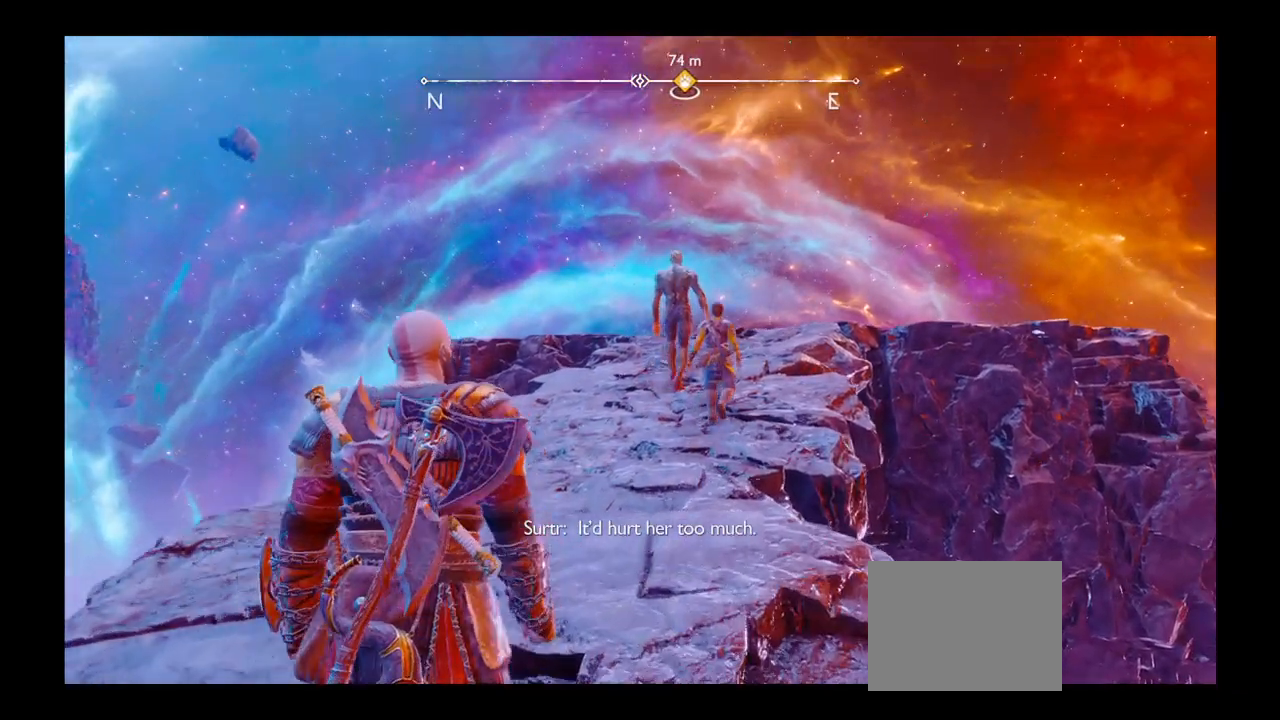
{"buttons": ["DPAD_RIGHT"], "left_stick": "up", "right_stick": "center", "events": [[500, "DPAD_RIGHT", "down"]]}
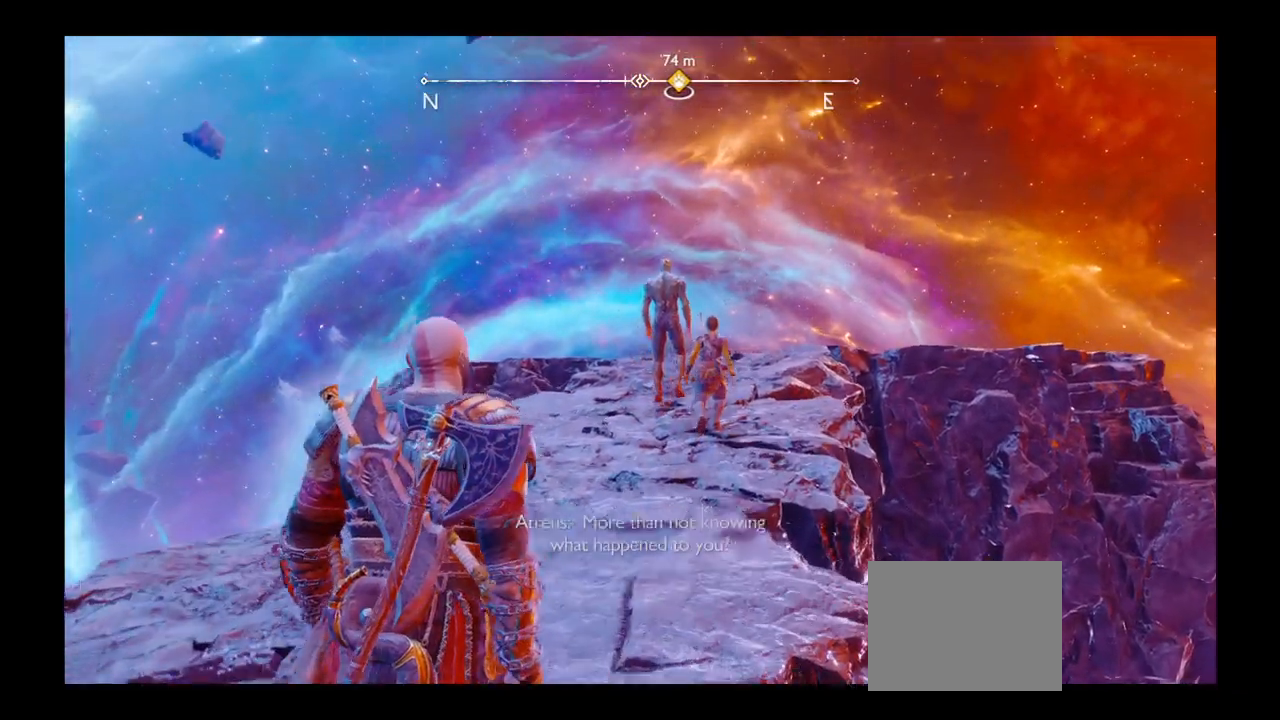
{"buttons": [], "left_stick": "up", "right_stick": "center", "events": [[134, "DPAD_RIGHT", "up"]]}
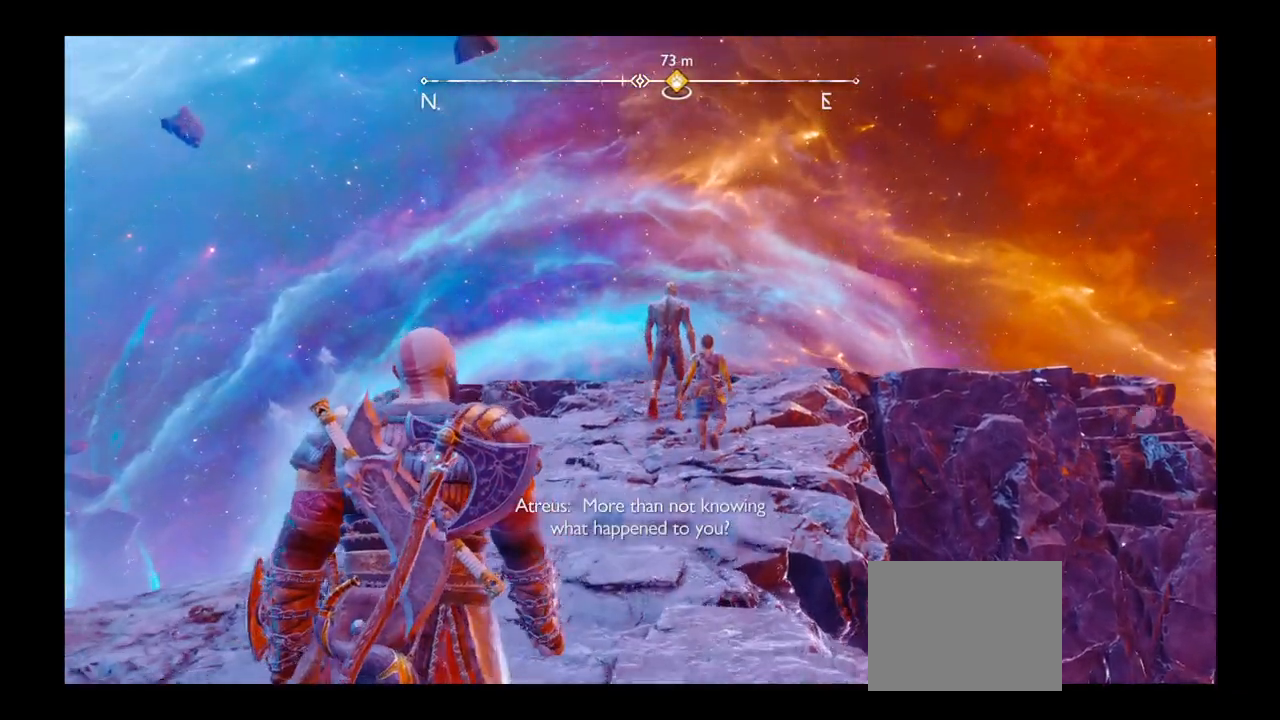
{"buttons": [], "left_stick": "up", "right_stick": "center", "events": []}
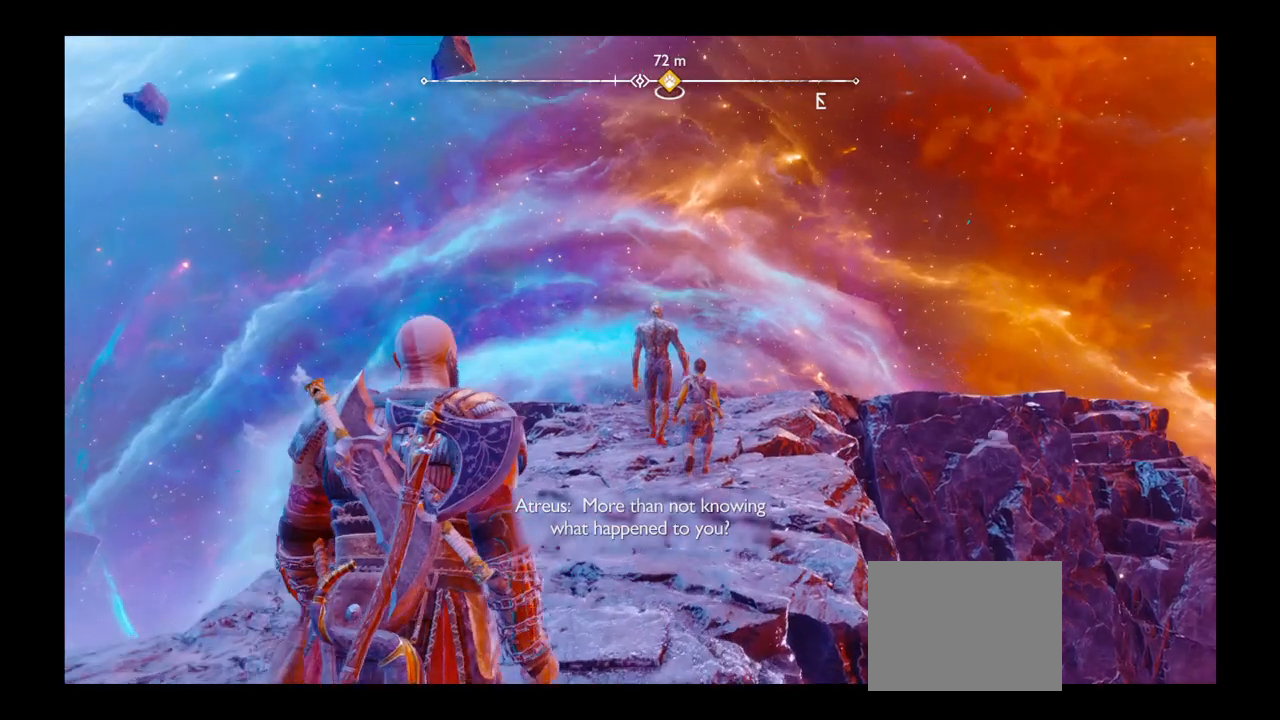
{"buttons": [], "left_stick": "up", "right_stick": "center", "events": []}
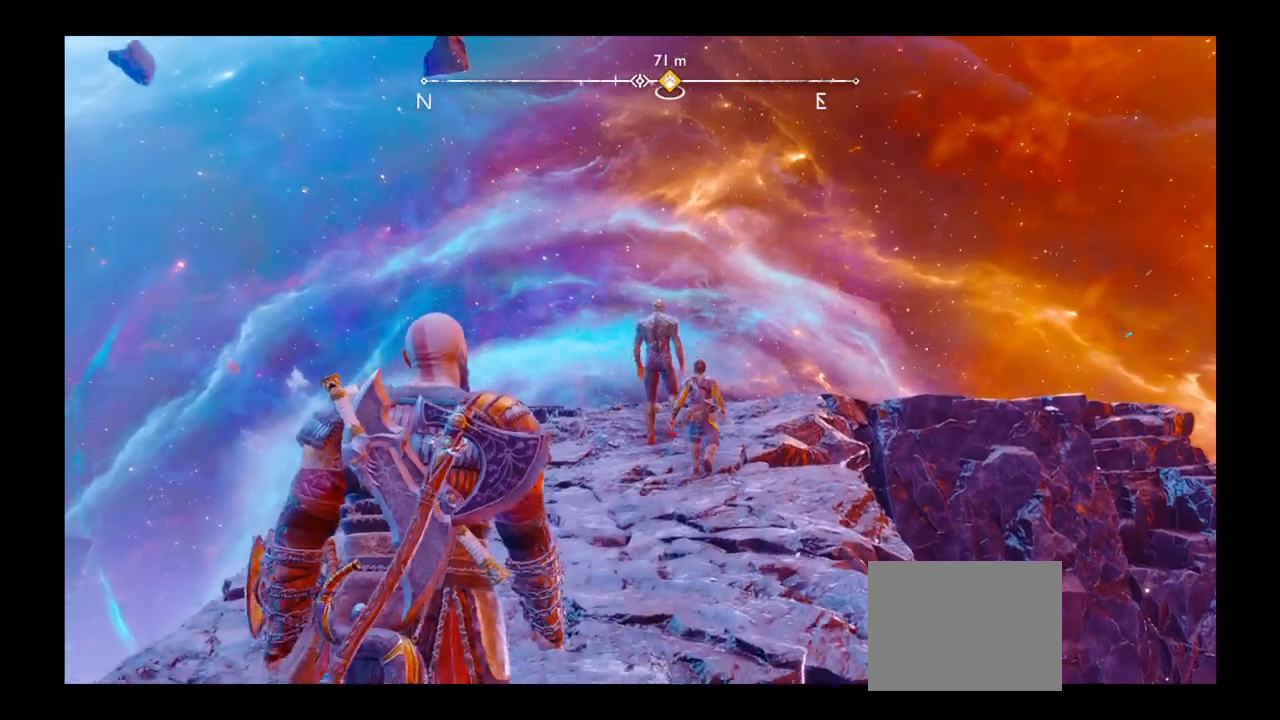
{"buttons": [], "left_stick": "up", "right_stick": "center", "events": []}
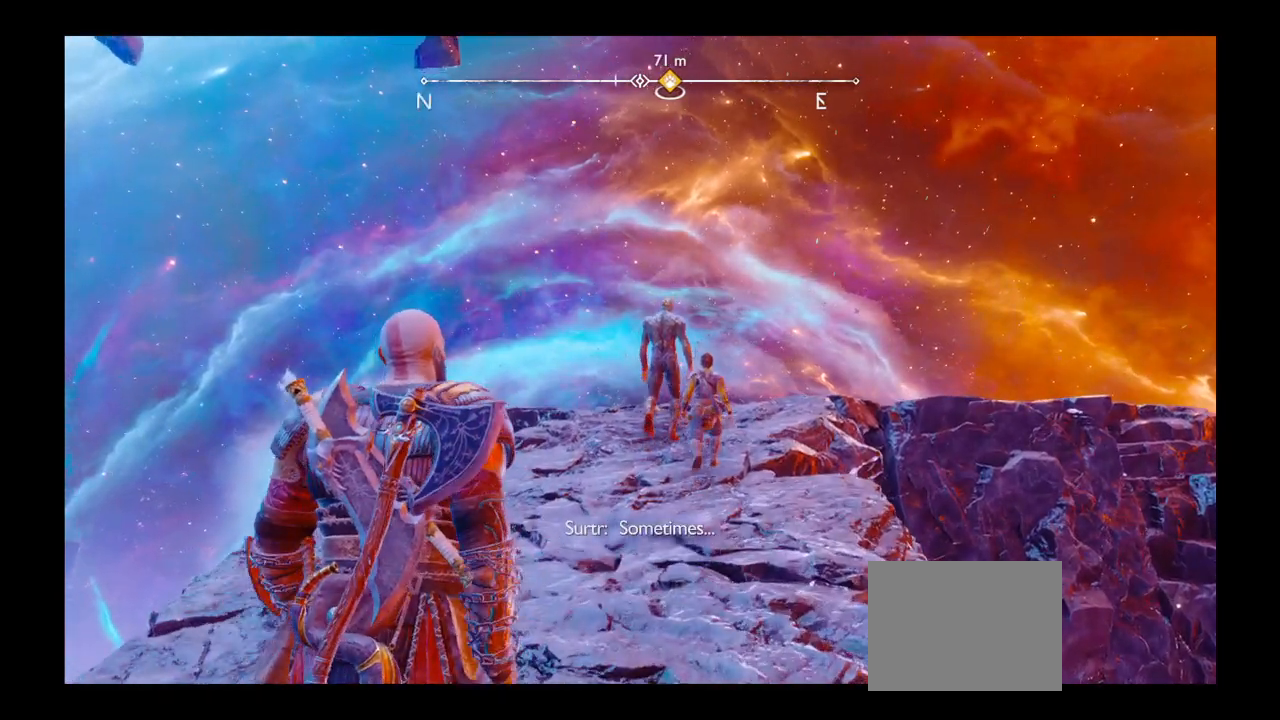
{"buttons": [], "left_stick": "up", "right_stick": "center", "events": [[401, "L2", "down"], [467, "L2", "up"]]}
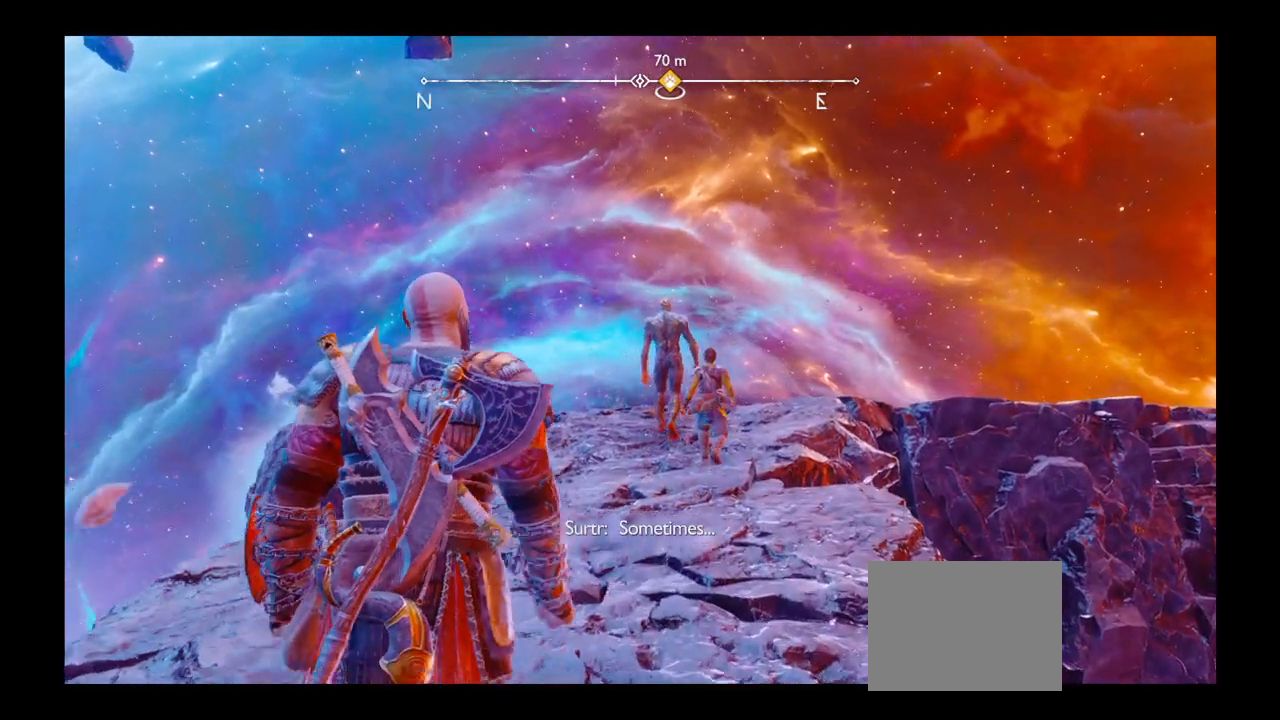
{"buttons": [], "left_stick": "up", "right_stick": "center", "events": []}
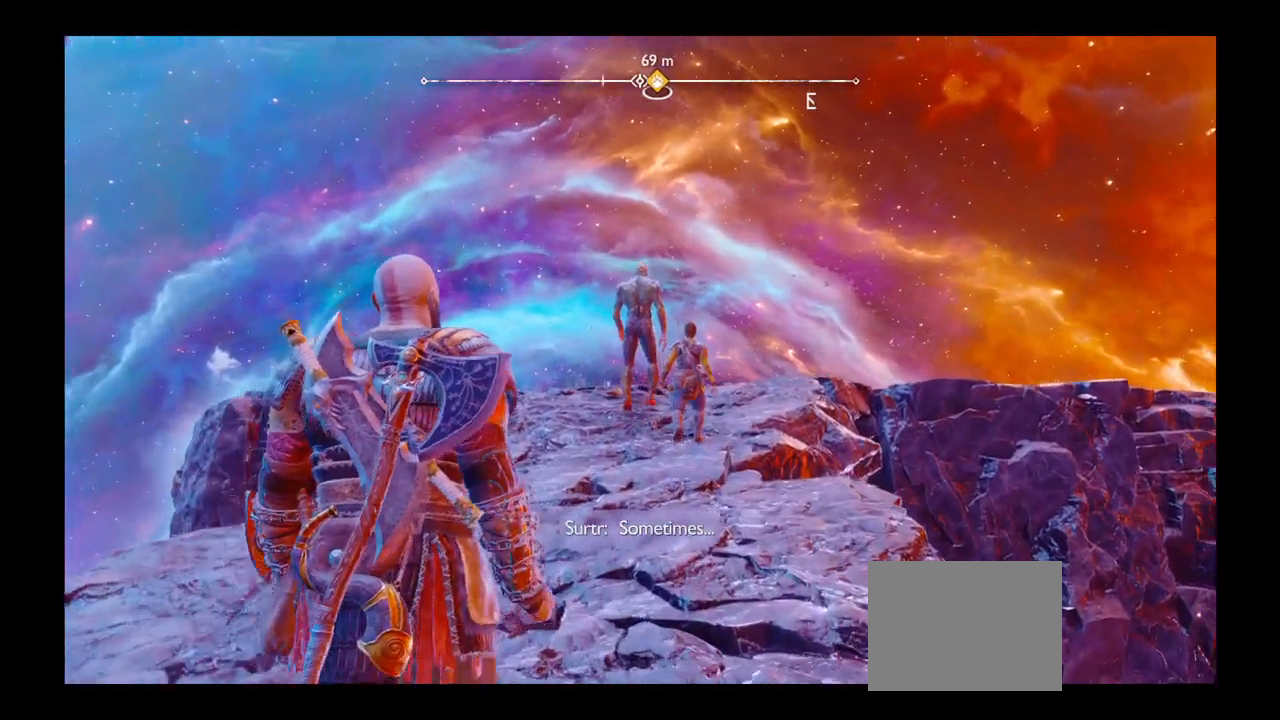
{"buttons": [], "left_stick": "up", "right_stick": "center"}
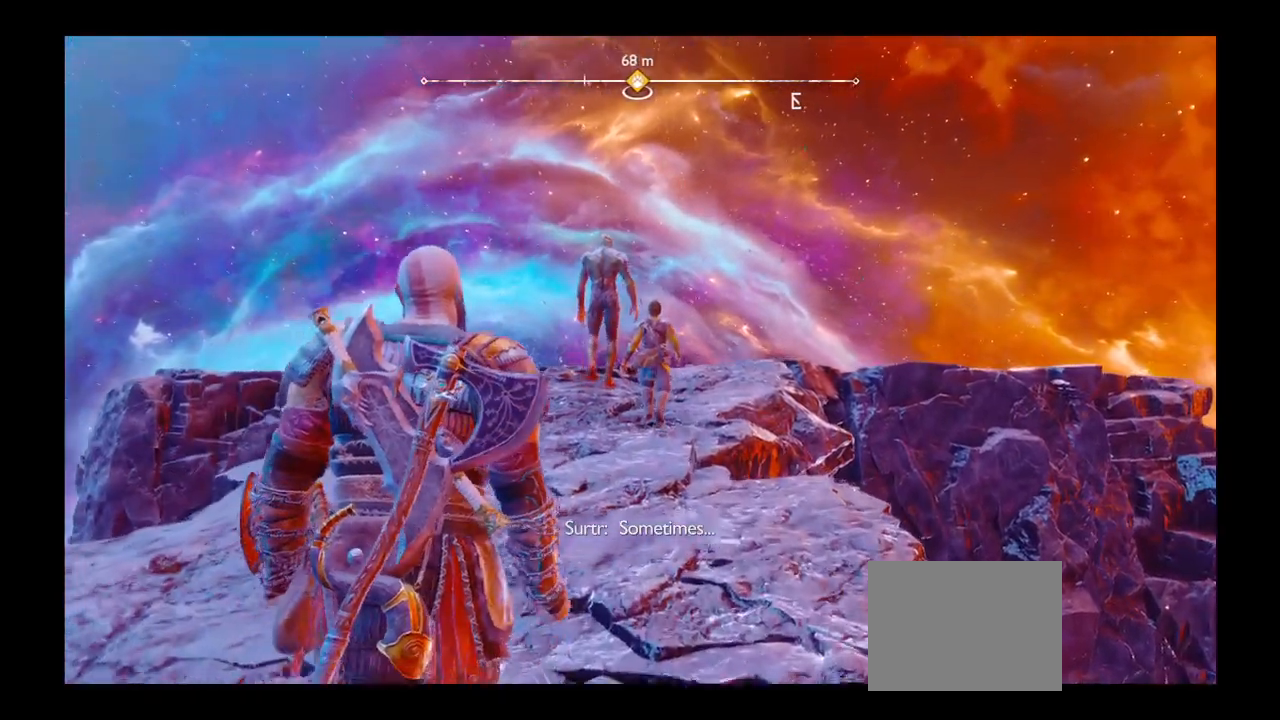
{"buttons": [], "left_stick": "up", "right_stick": "center", "events": []}
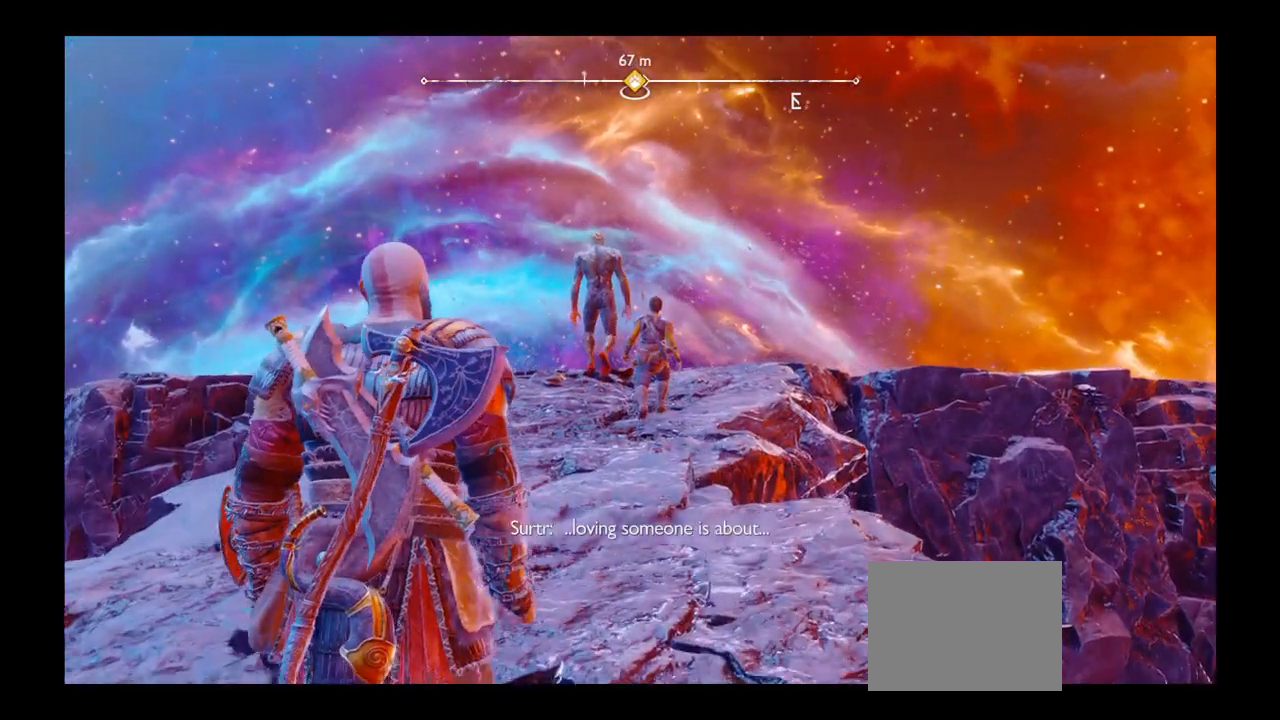
{"buttons": [], "left_stick": "up", "right_stick": "center", "events": []}
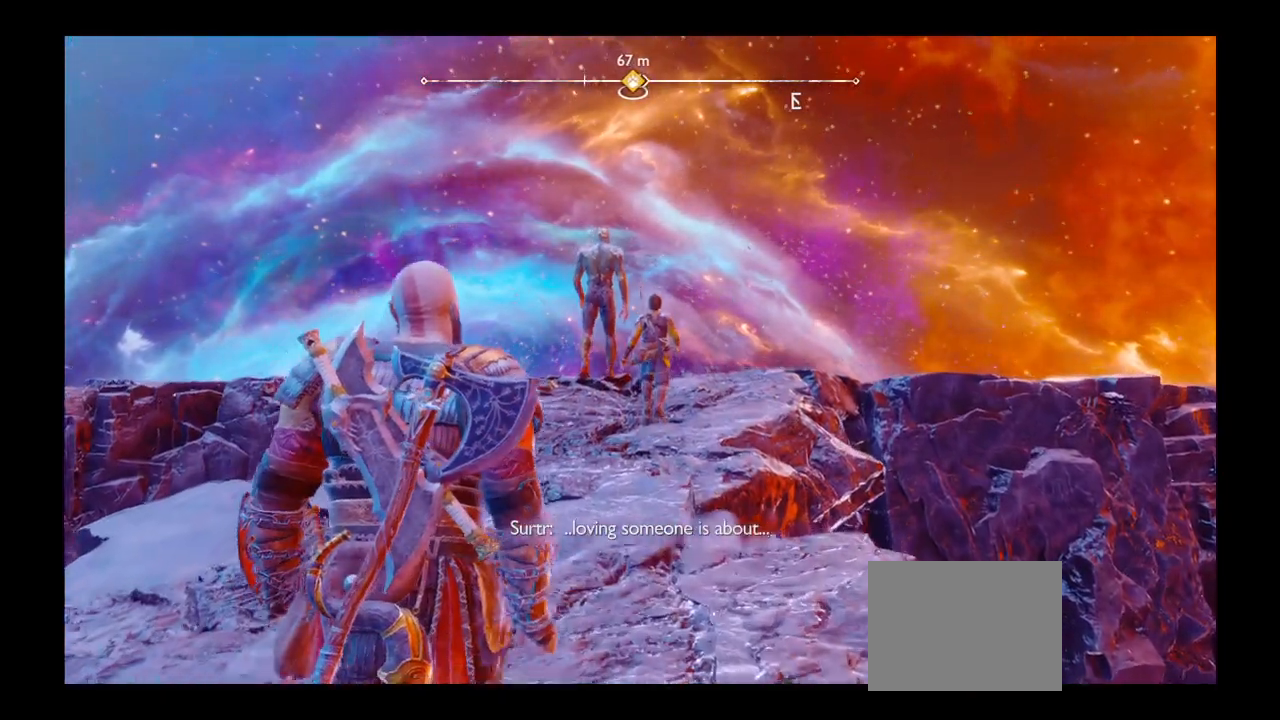
{"buttons": [], "left_stick": "up", "right_stick": "center", "events": []}
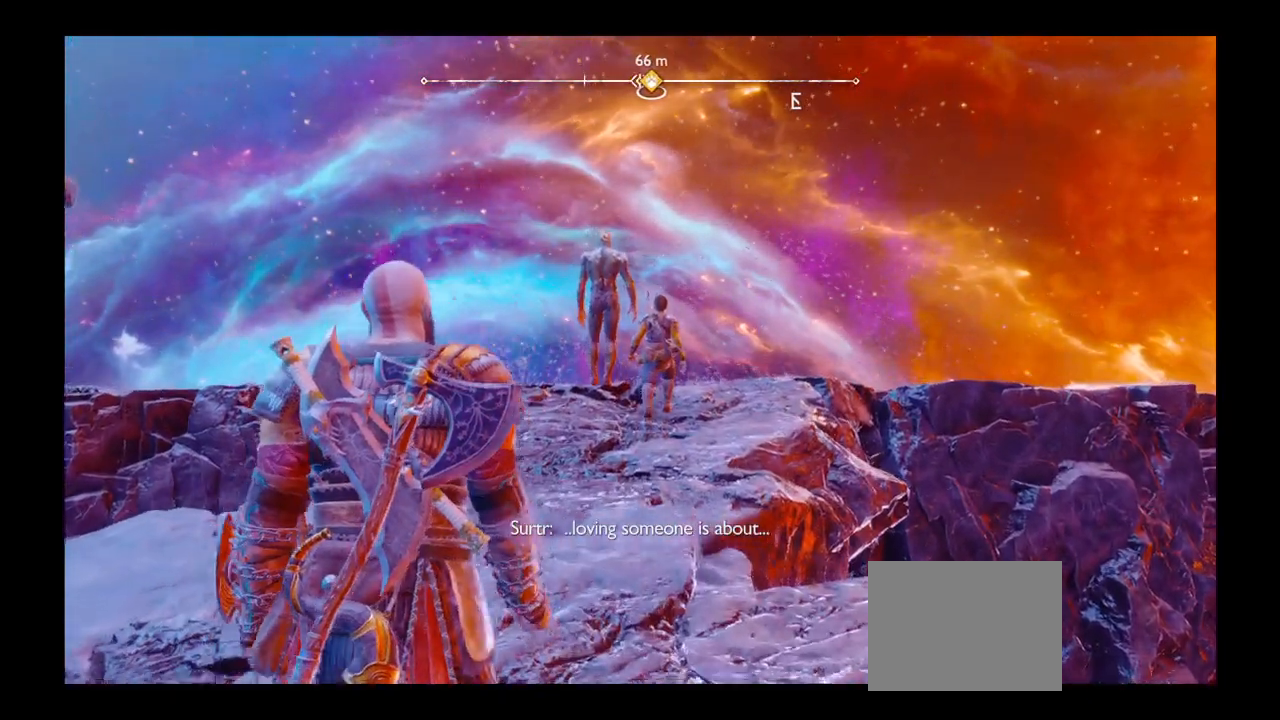
{"buttons": [], "left_stick": "up", "right_stick": "center", "events": []}
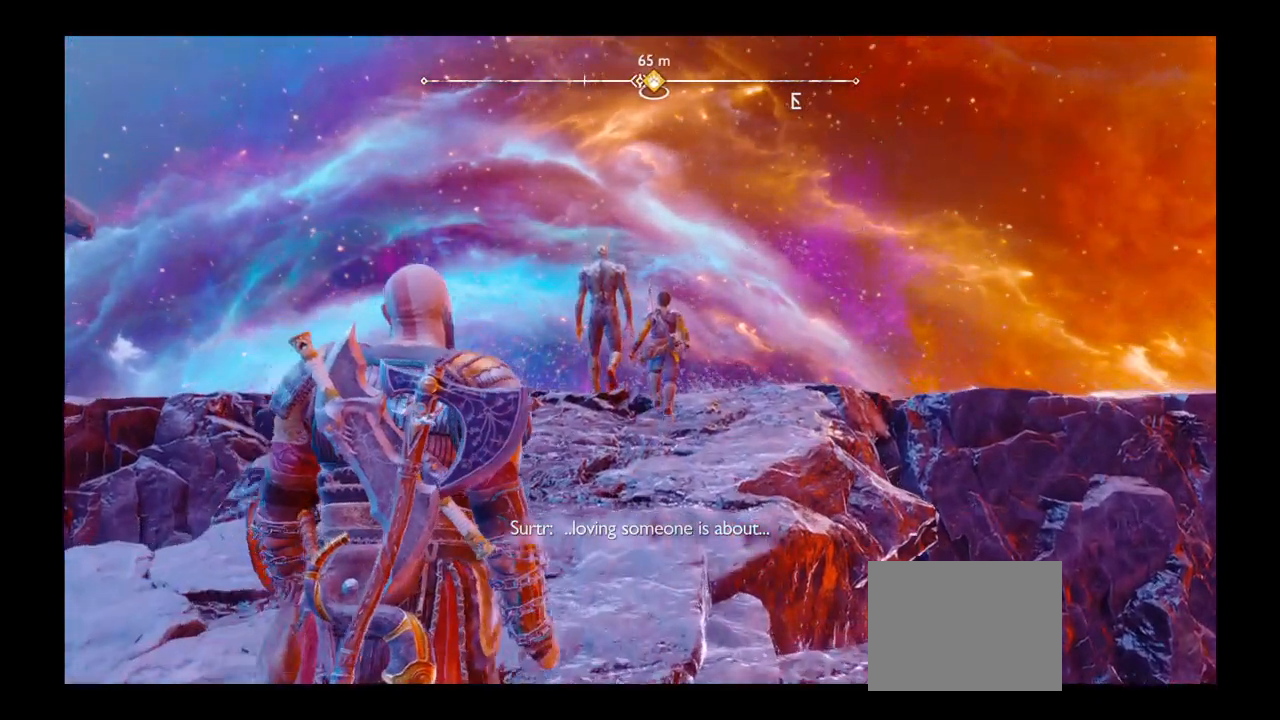
{"buttons": [], "left_stick": "up", "right_stick": "center", "events": []}
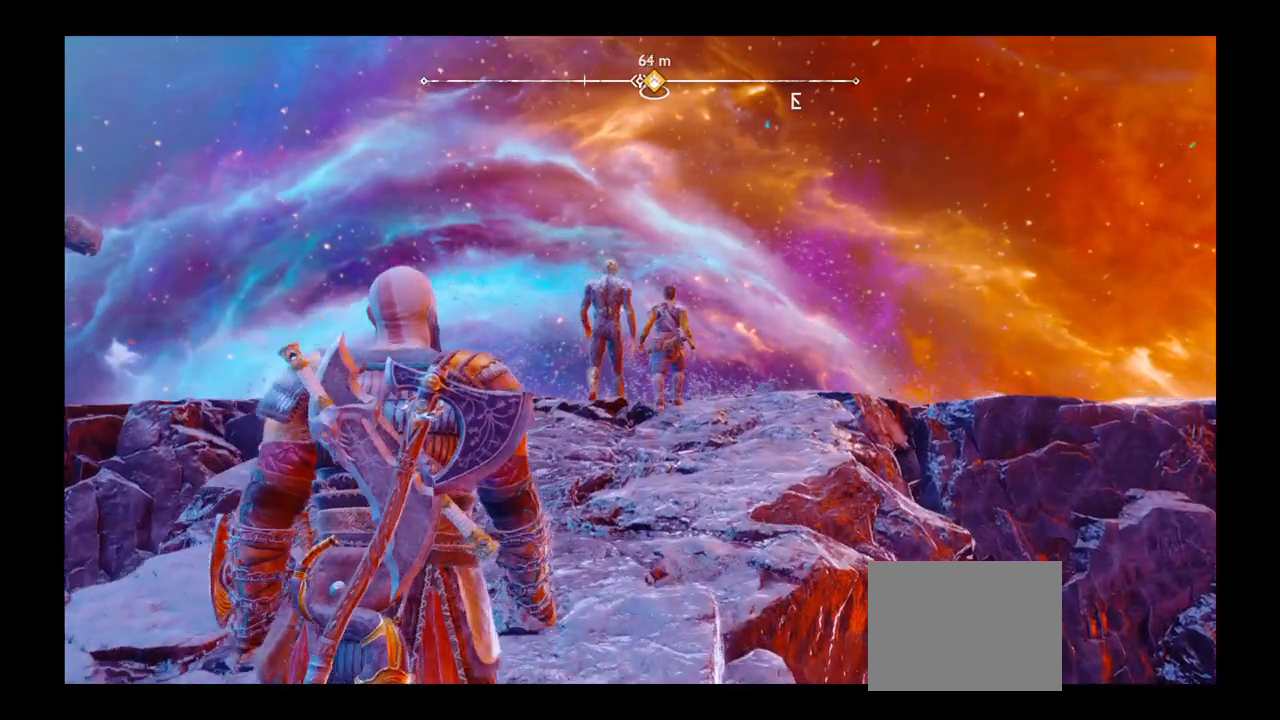
{"buttons": [], "left_stick": "up", "right_stick": "center", "events": [[367, "L2", "down"], [434, "L2", "up"]]}
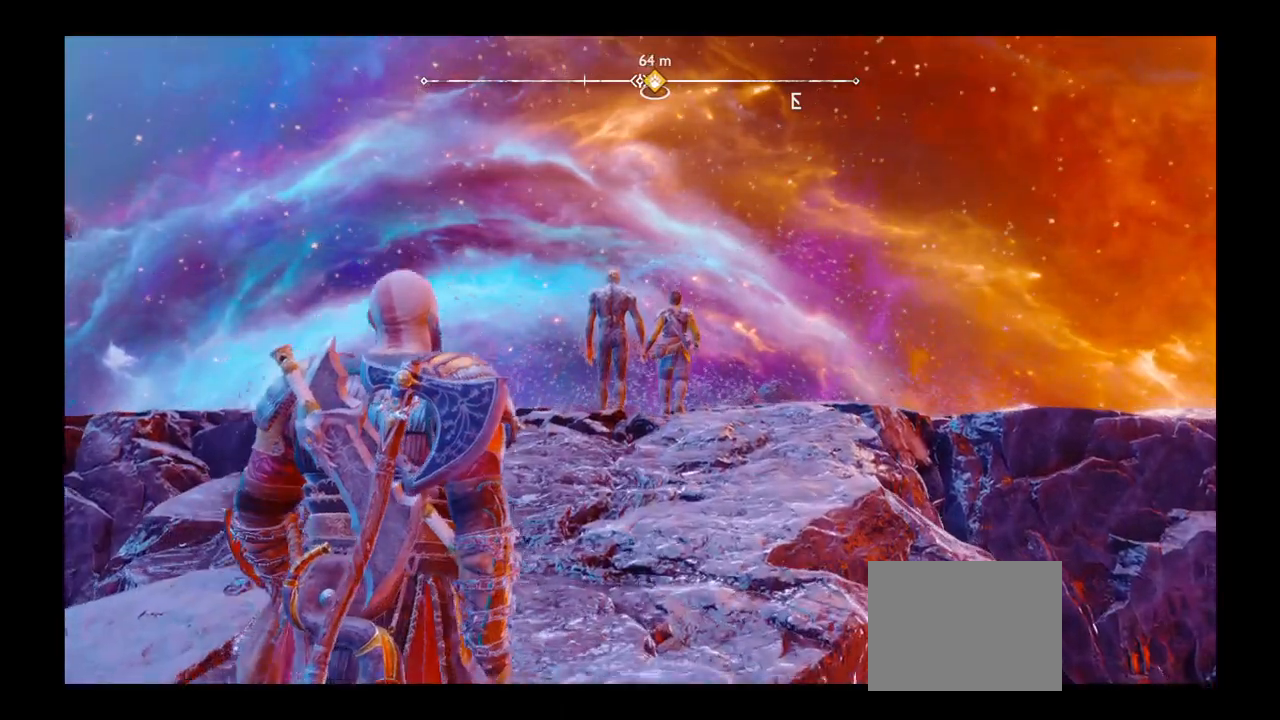
{"buttons": [], "left_stick": "up", "right_stick": "center"}
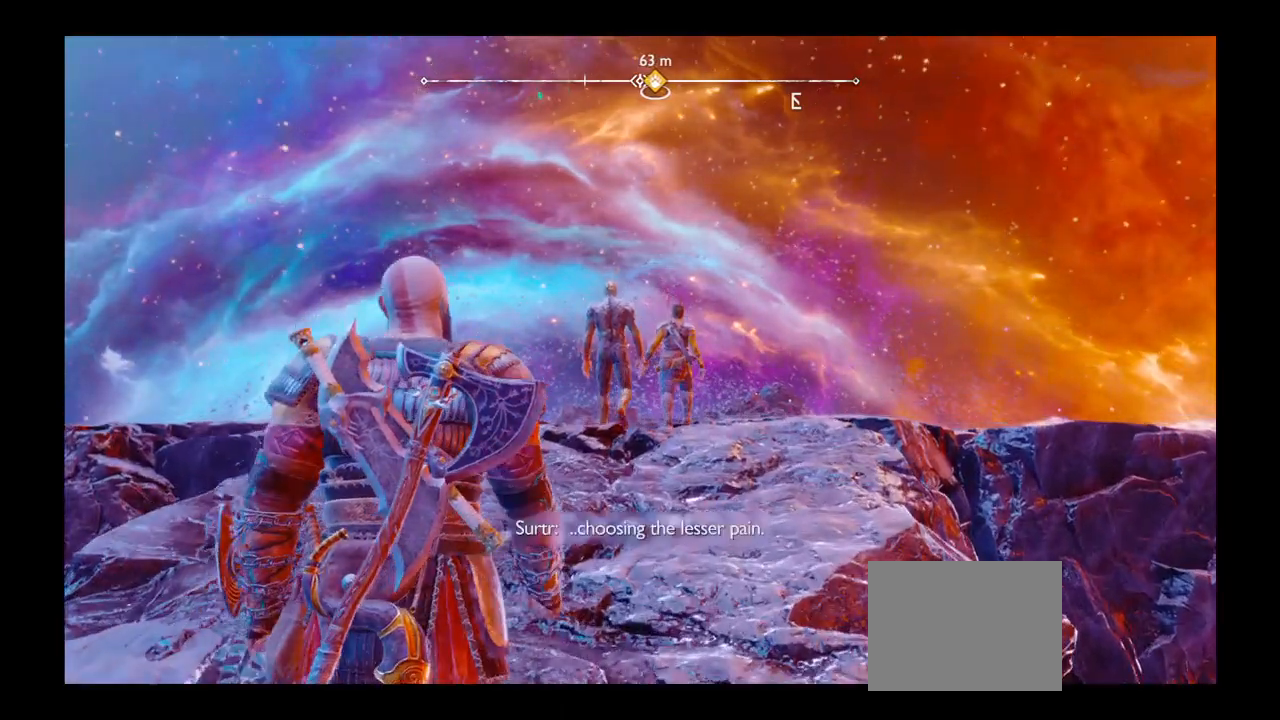
{"buttons": [], "left_stick": "up", "right_stick": "center", "events": []}